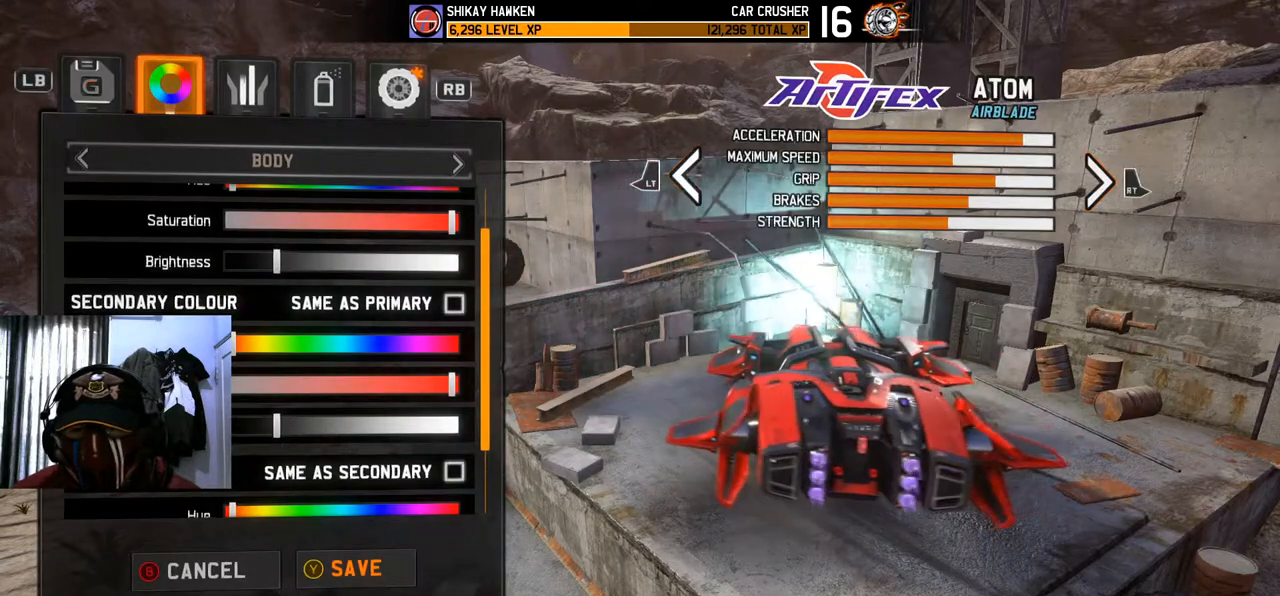
Gameplay with a controller (Xbox layout); each line is a JSON object with the inputs held at the frame after it. "events" lists button and stick changes between this image and that frame as [ms after this image, input, new state], when the widget could be followed in between. Not read: L3 R3.
{"buttons": [], "left_stick": "center", "right_stick": "center", "events": [[16, "L2", "down"], [167, "L2", "up"]]}
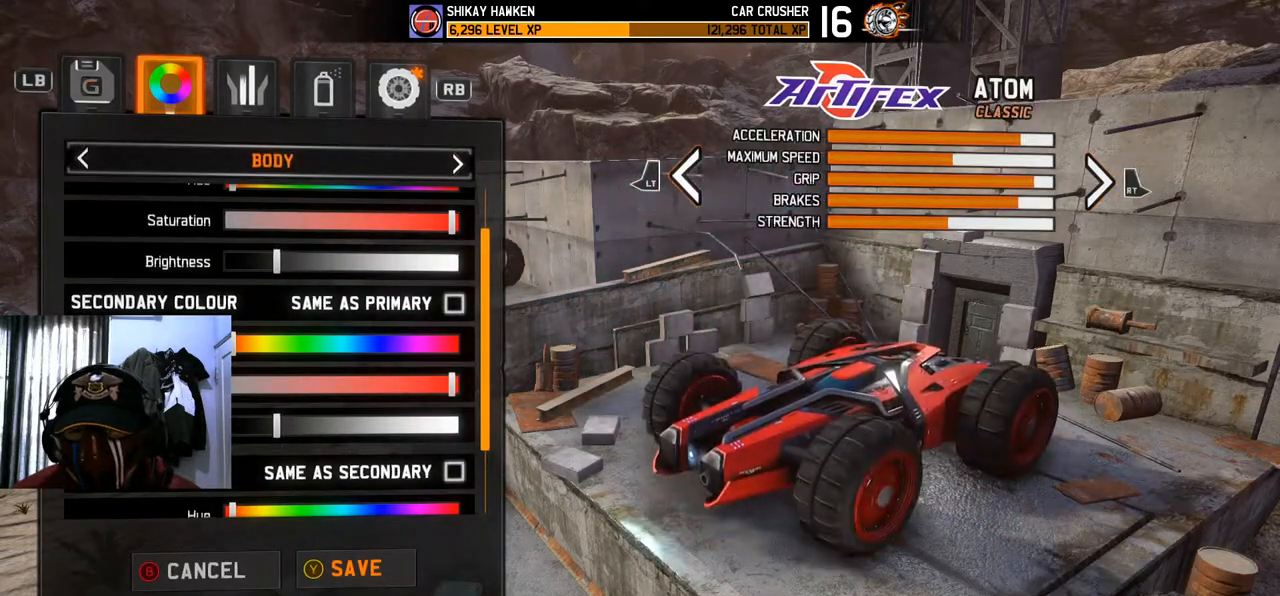
{"buttons": [], "left_stick": "center", "right_stick": "center", "events": []}
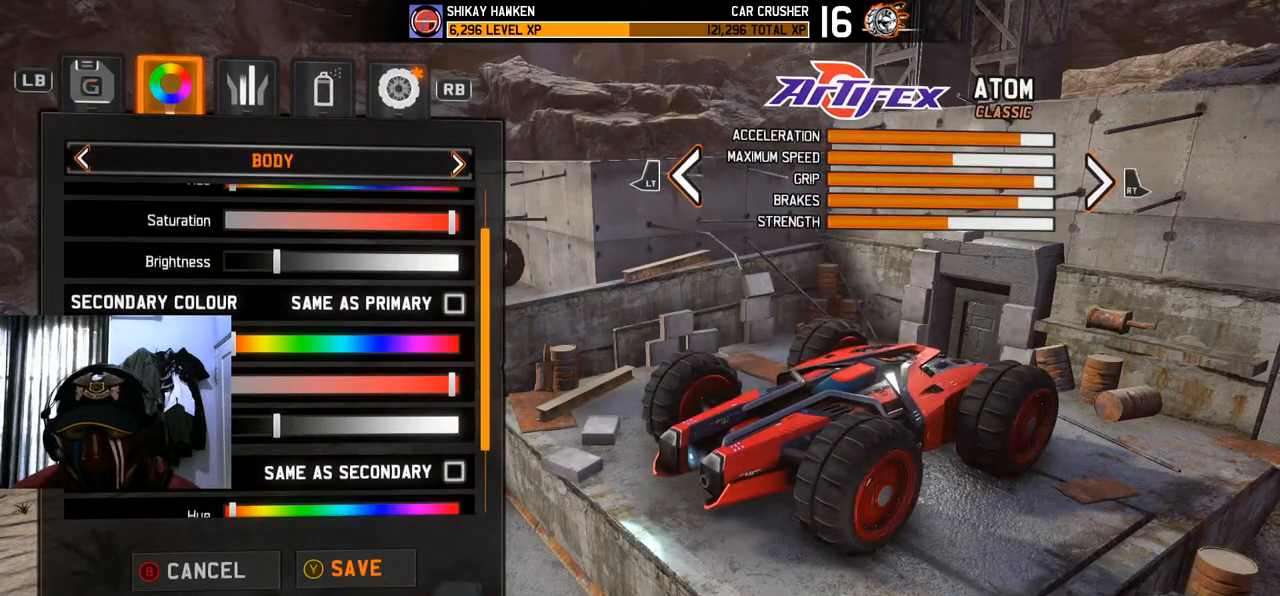
{"buttons": [], "left_stick": "center", "right_stick": "center"}
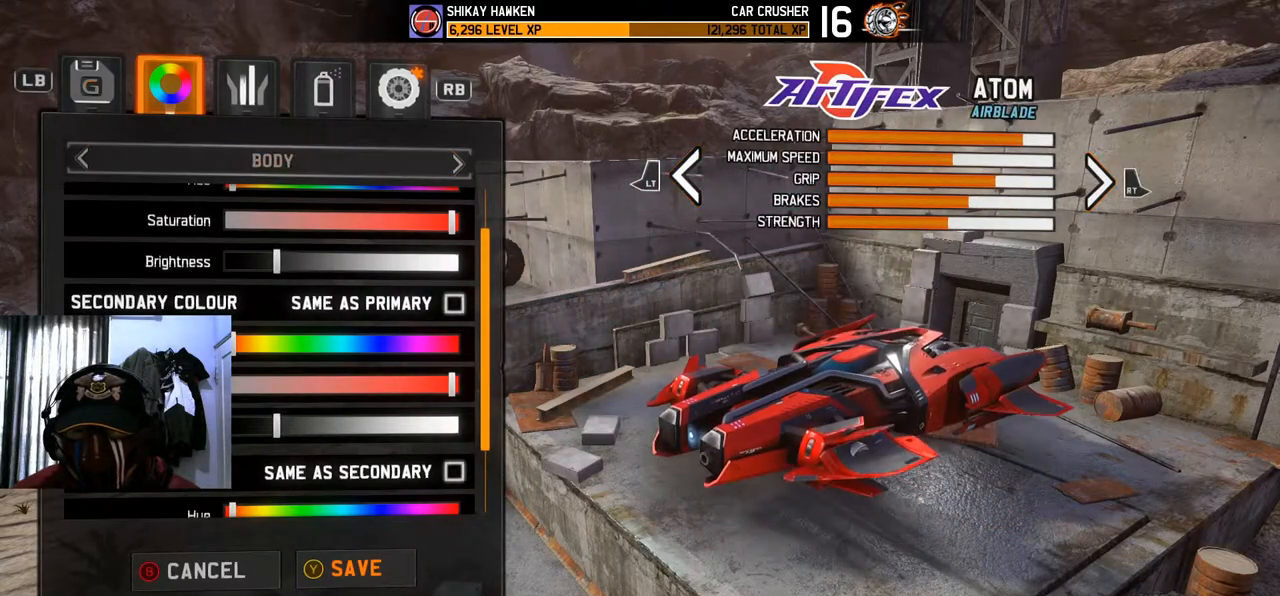
{"buttons": [], "left_stick": "center", "right_stick": "center", "events": [[233, "L2", "down"], [433, "L2", "up"]]}